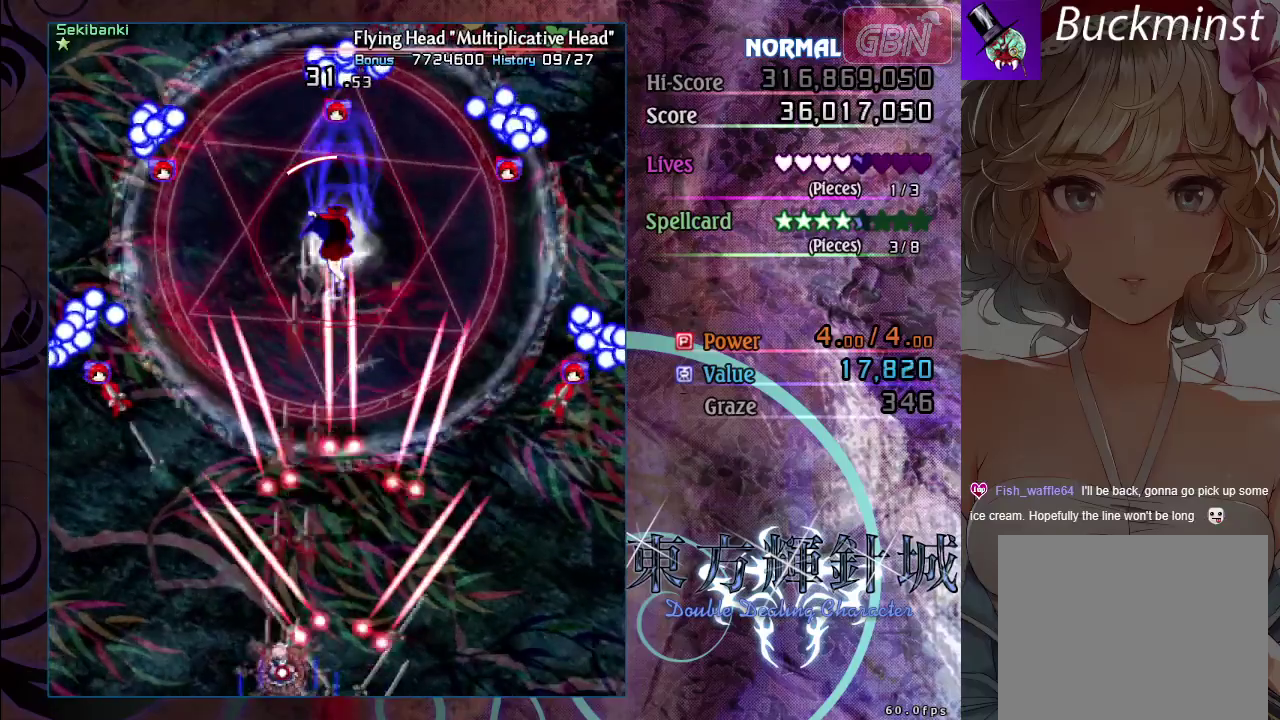
Gameplay with a controller (Xbox layout); each line is a JSON object with the inputs held at the frame after it (dt_ms = milliseconds from this image to that frame). "events" lists button and stick changes between this image and that frame as [ms after this image, input, new state], when the widget could be followed in between. Not read: R3 right_stick.
{"dt_ms": 400, "buttons": ["A"], "left_stick": "up-left", "events": [[250, "left_stick", "up-left"], [350, "X", "up"]]}
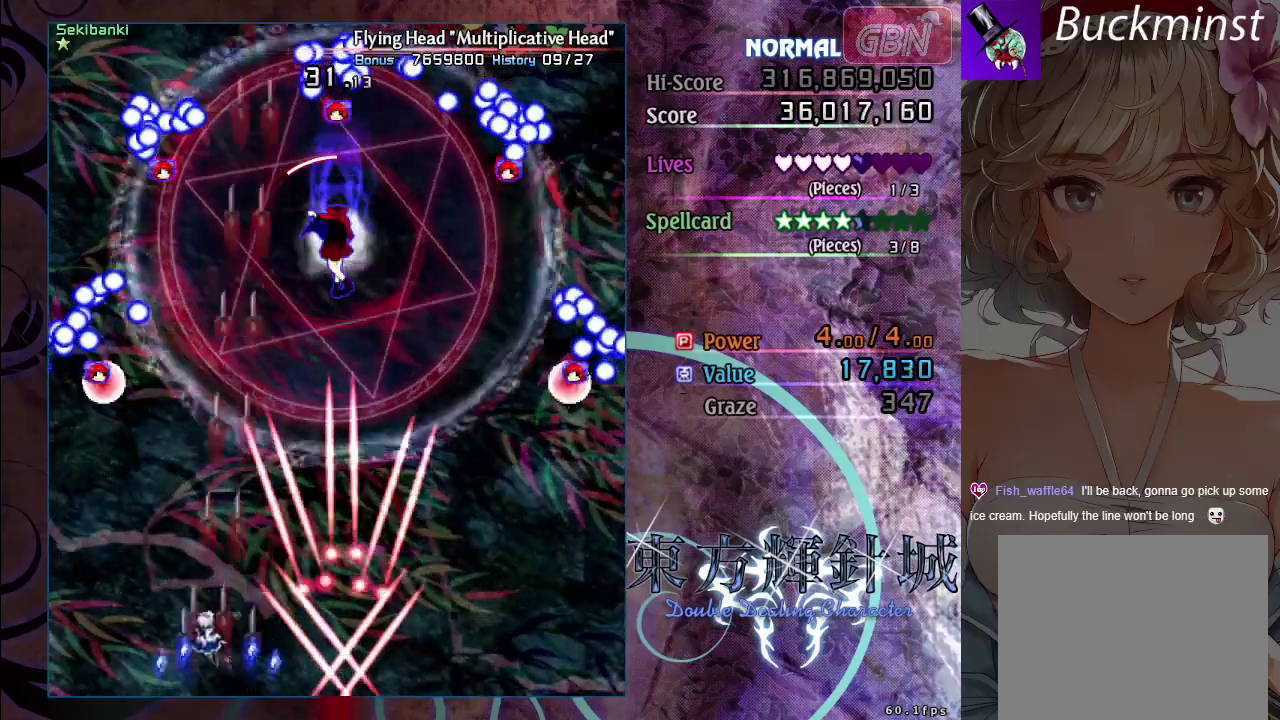
{"dt_ms": 200, "buttons": ["A", "X"], "left_stick": "left", "events": [[167, "X", "down"], [183, "left_stick", "left"]]}
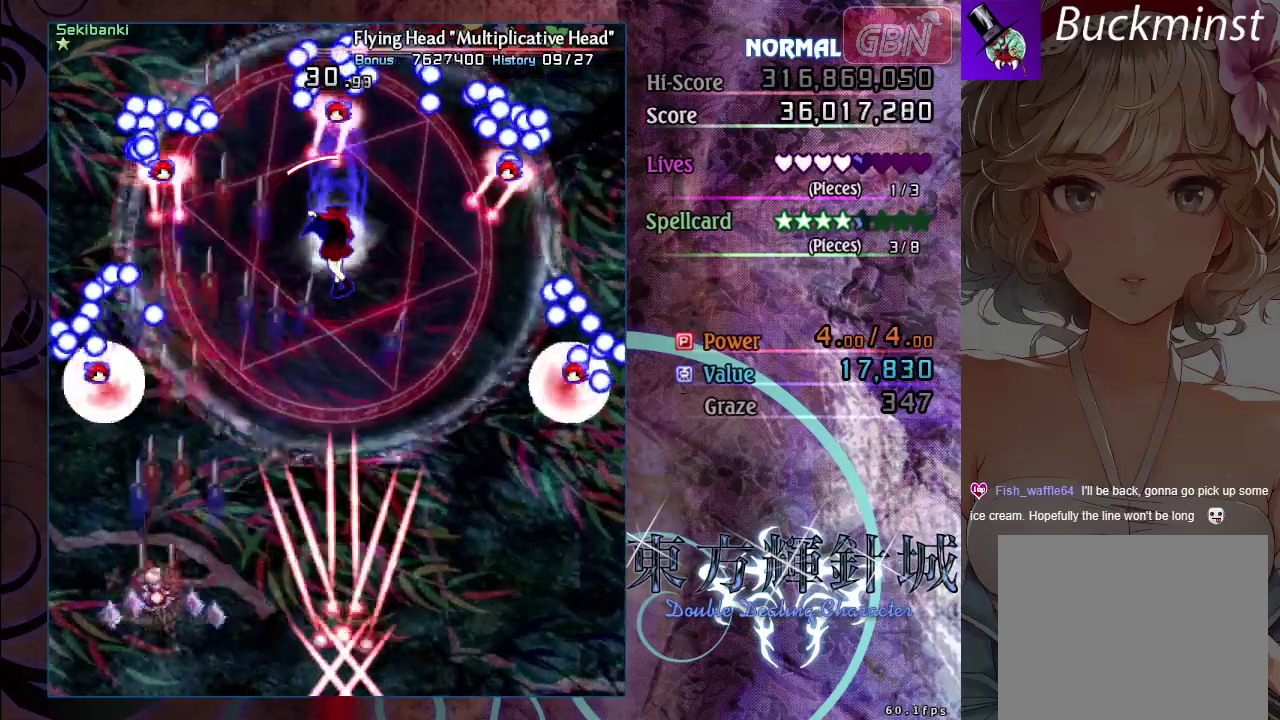
{"dt_ms": 200, "buttons": ["A", "X"], "left_stick": "down-right", "events": [[167, "left_stick", "down-right"]]}
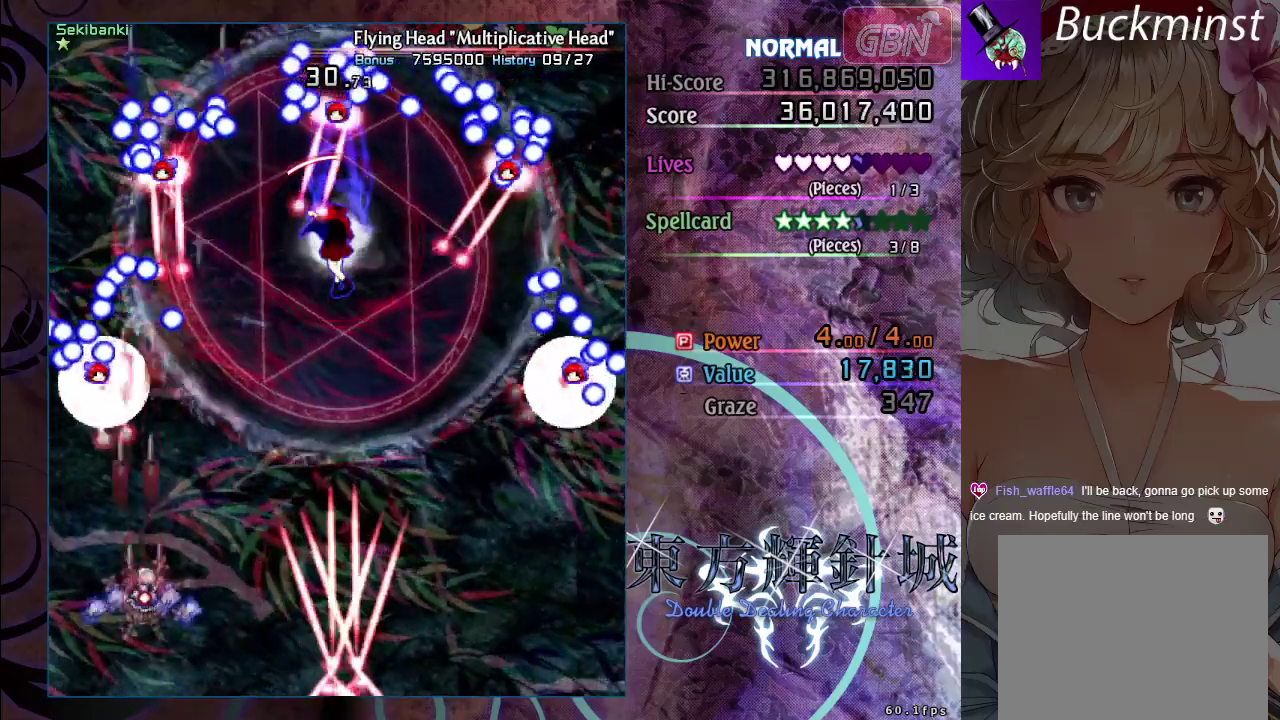
{"dt_ms": 400, "buttons": ["A"], "left_stick": "right", "events": [[217, "left_stick", "center"], [333, "X", "up"], [333, "left_stick", "right"]]}
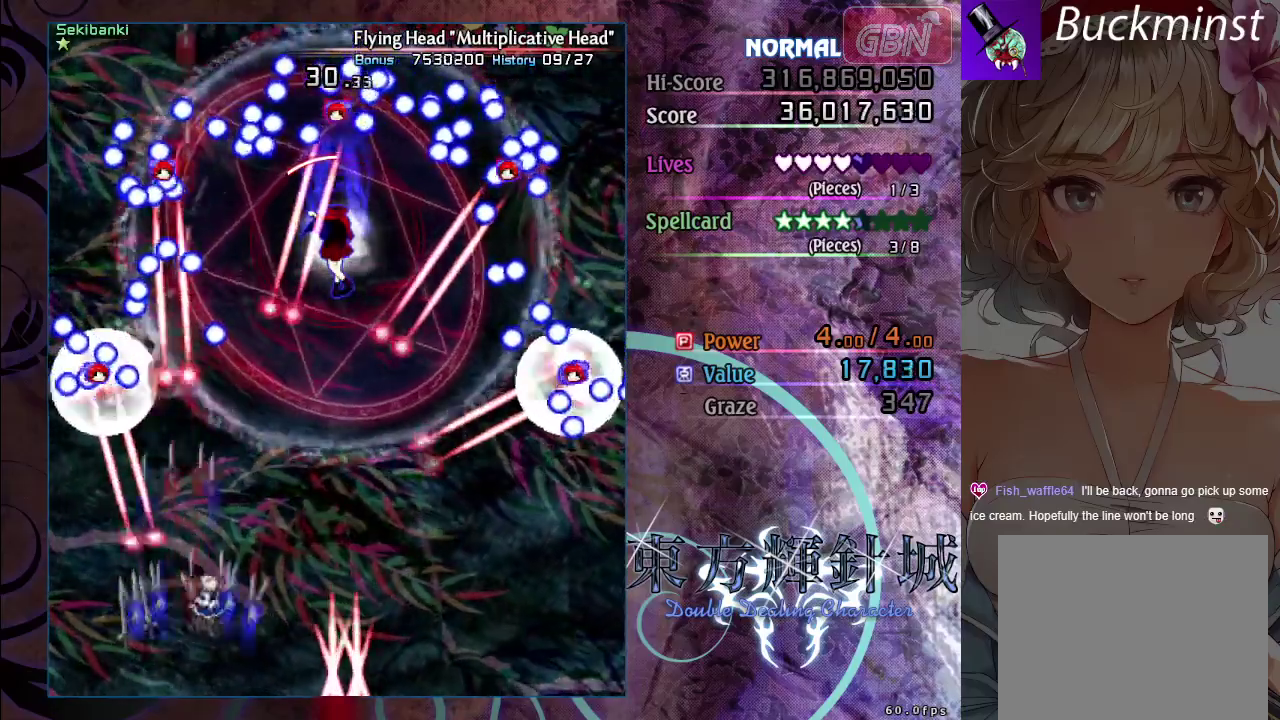
{"dt_ms": 100, "buttons": ["A", "X"], "left_stick": "right", "events": [[17, "X", "down"]]}
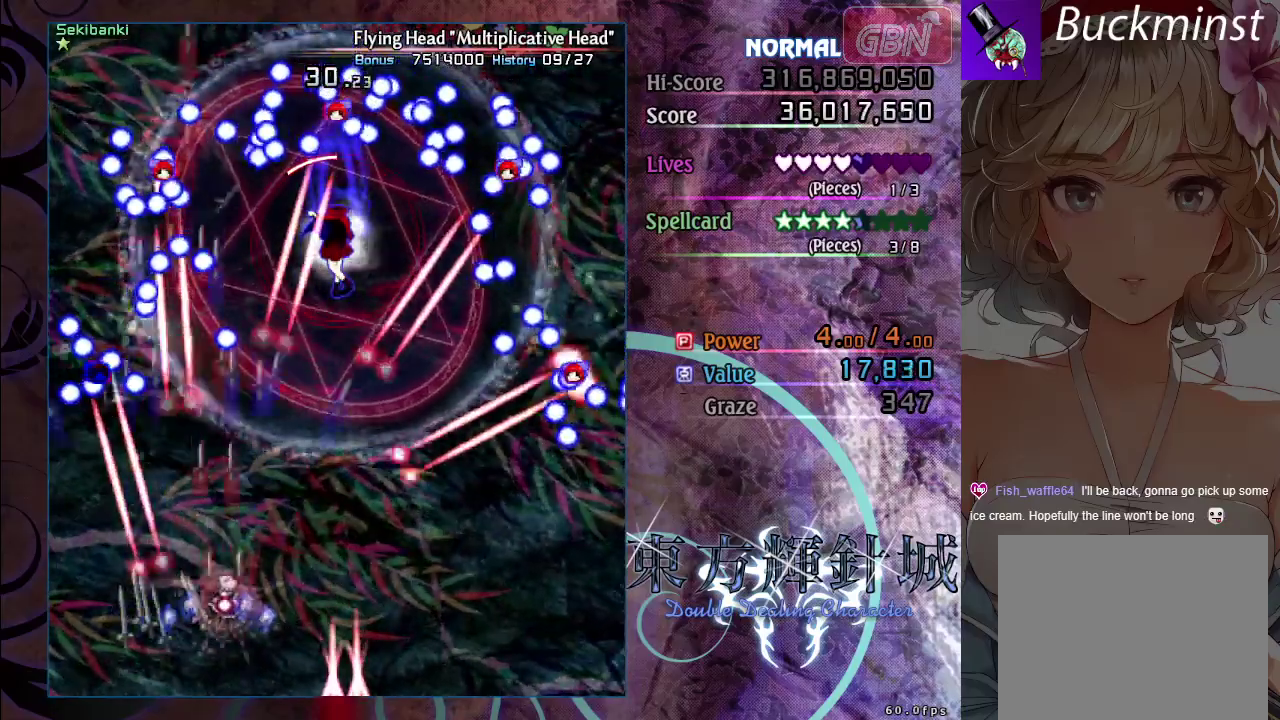
{"dt_ms": 400, "buttons": ["A", "X"], "left_stick": "down-right", "events": [[283, "X", "up"], [300, "left_stick", "down-right"], [350, "X", "down"]]}
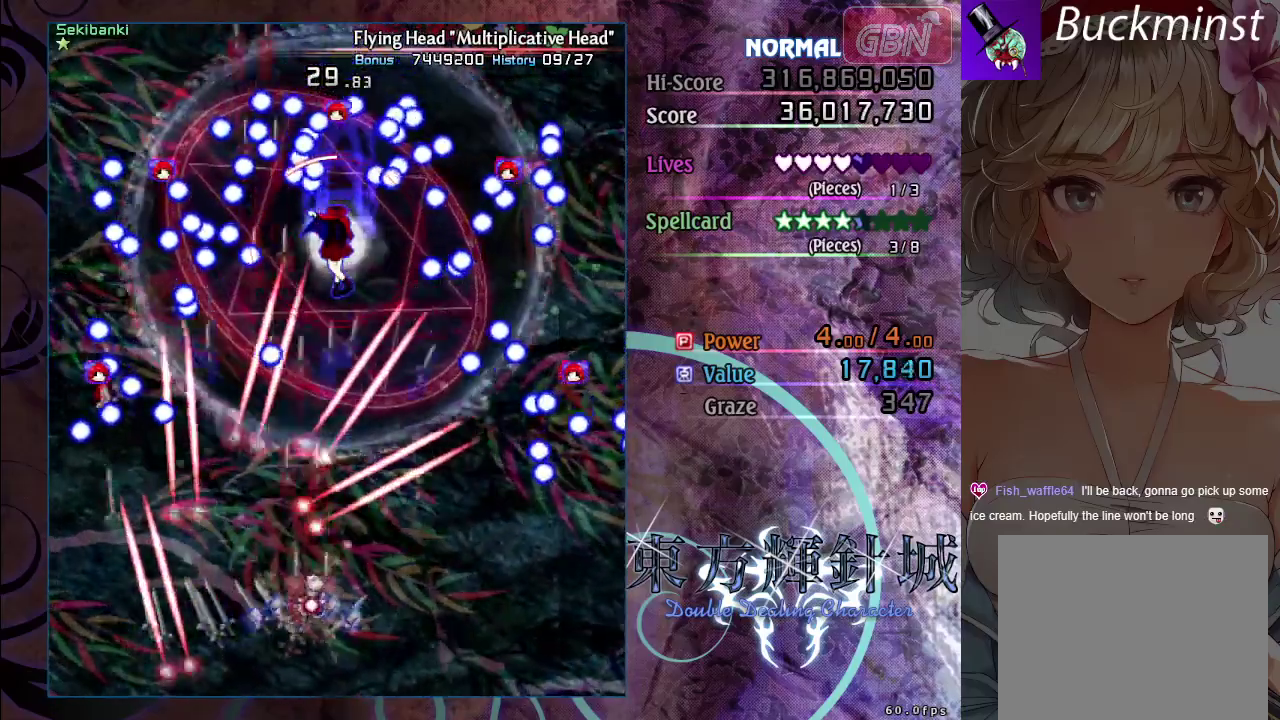
{"dt_ms": 300, "buttons": ["A", "X"], "left_stick": "right", "events": [[250, "left_stick", "right"]]}
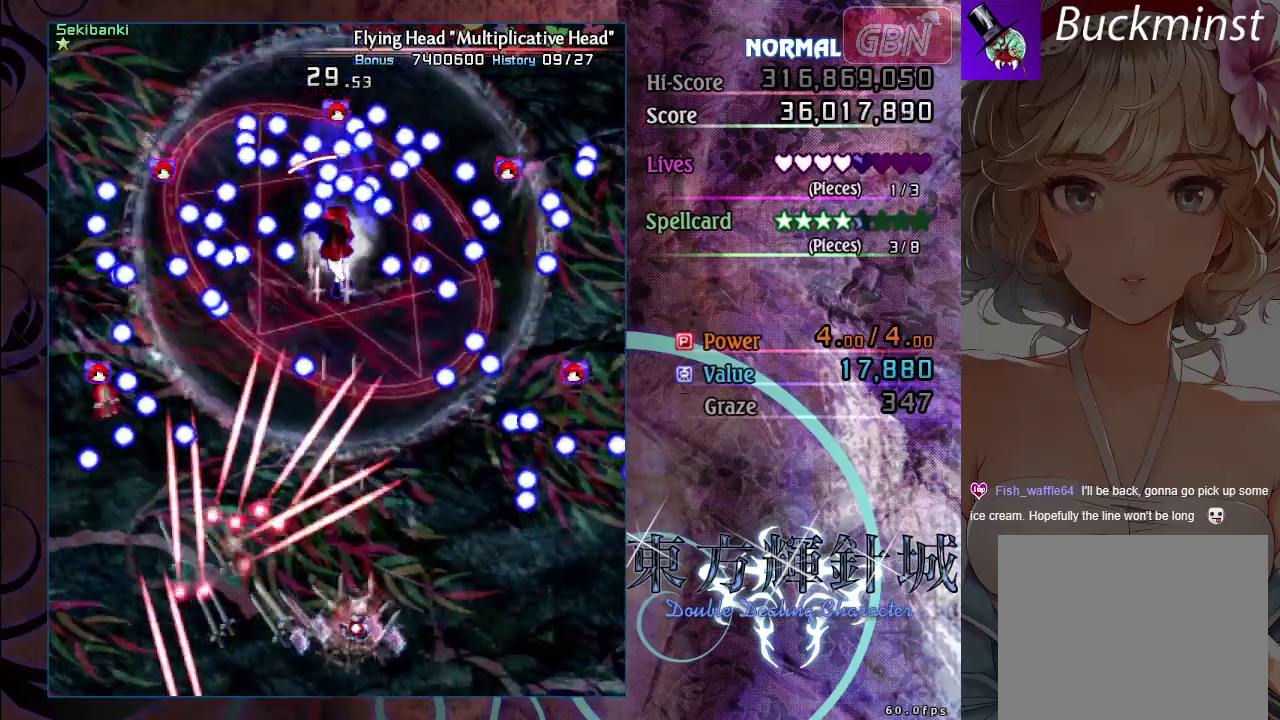
{"dt_ms": 300, "buttons": ["A", "X"], "left_stick": "up-left", "events": [[33, "left_stick", "center"], [233, "left_stick", "up-left"]]}
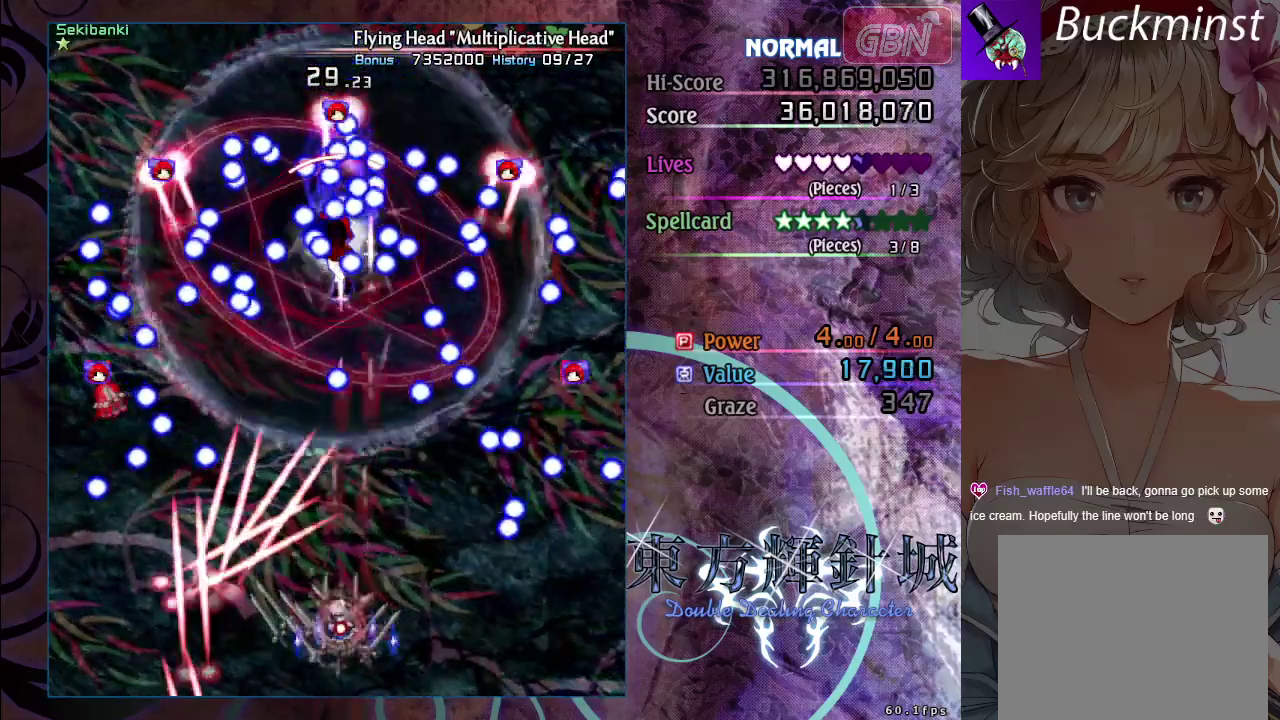
{"dt_ms": 300, "buttons": ["A", "X"], "left_stick": "down-right", "events": [[83, "left_stick", "center"], [283, "left_stick", "down-right"]]}
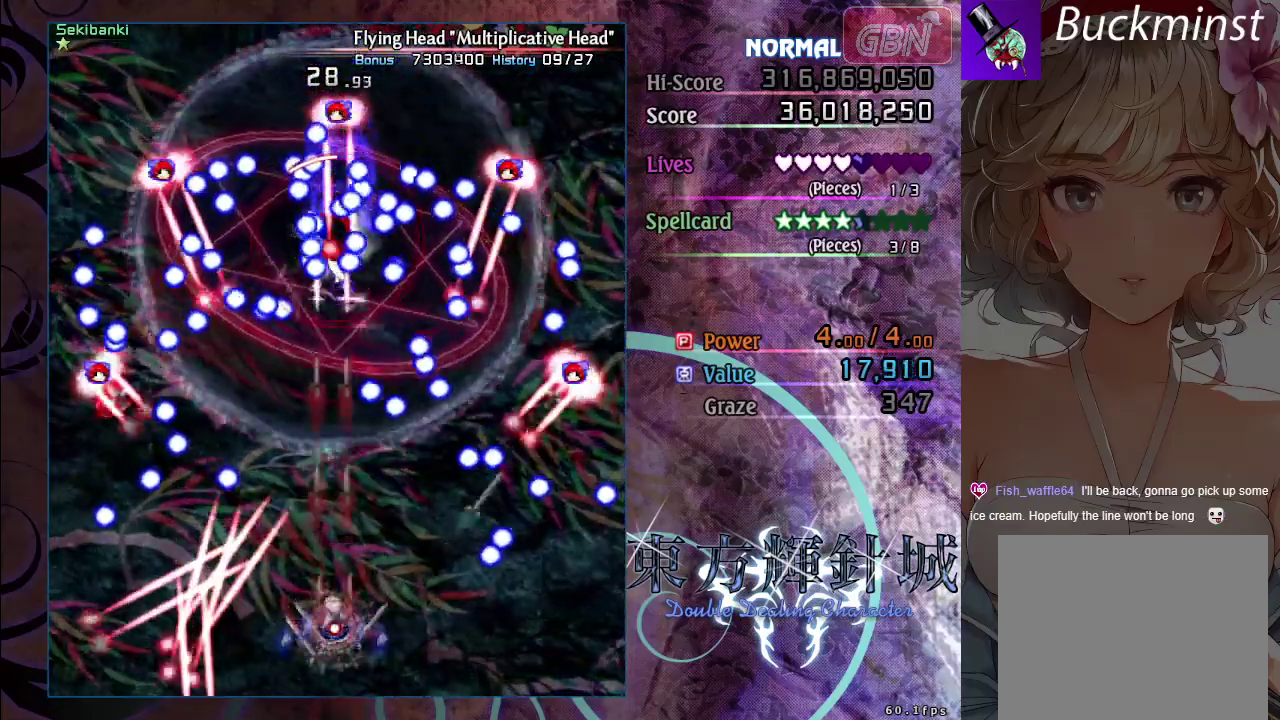
{"dt_ms": 400, "buttons": ["A", "X"], "left_stick": "left", "events": [[100, "left_stick", "center"], [300, "left_stick", "left"]]}
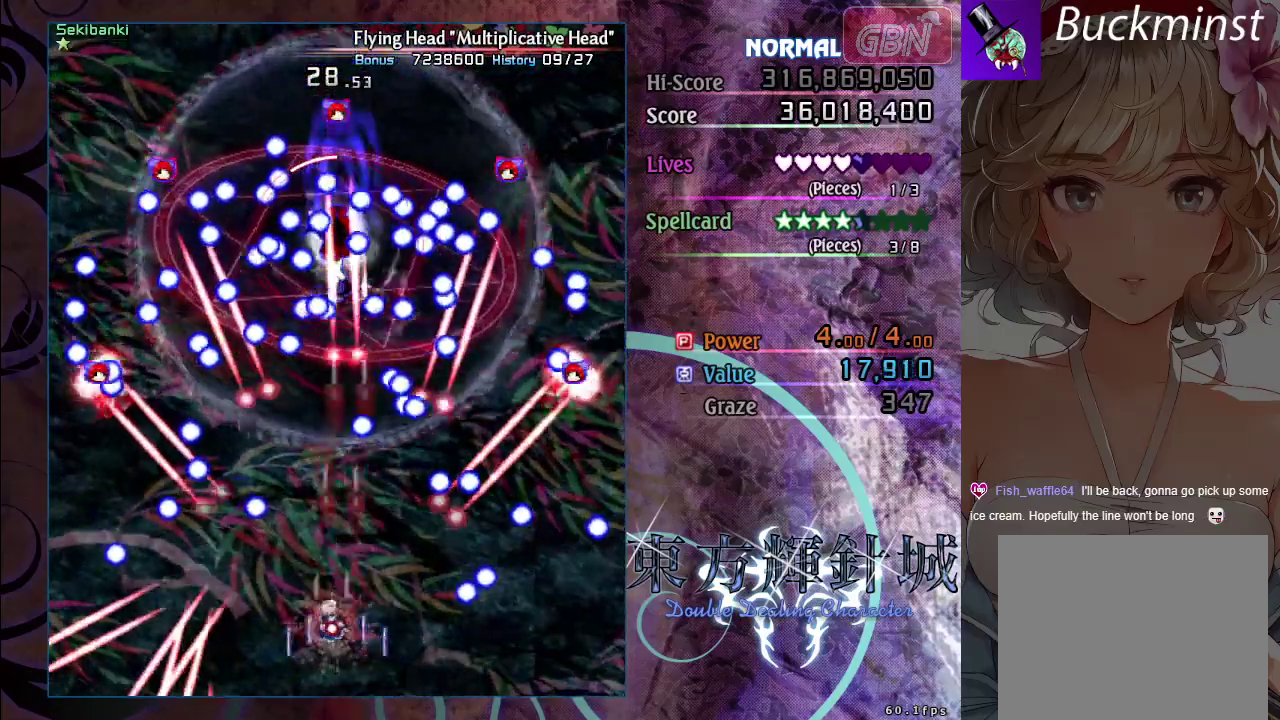
{"dt_ms": 400, "buttons": ["A"], "left_stick": "left", "events": [[50, "left_stick", "center"], [167, "left_stick", "left"], [333, "X", "up"]]}
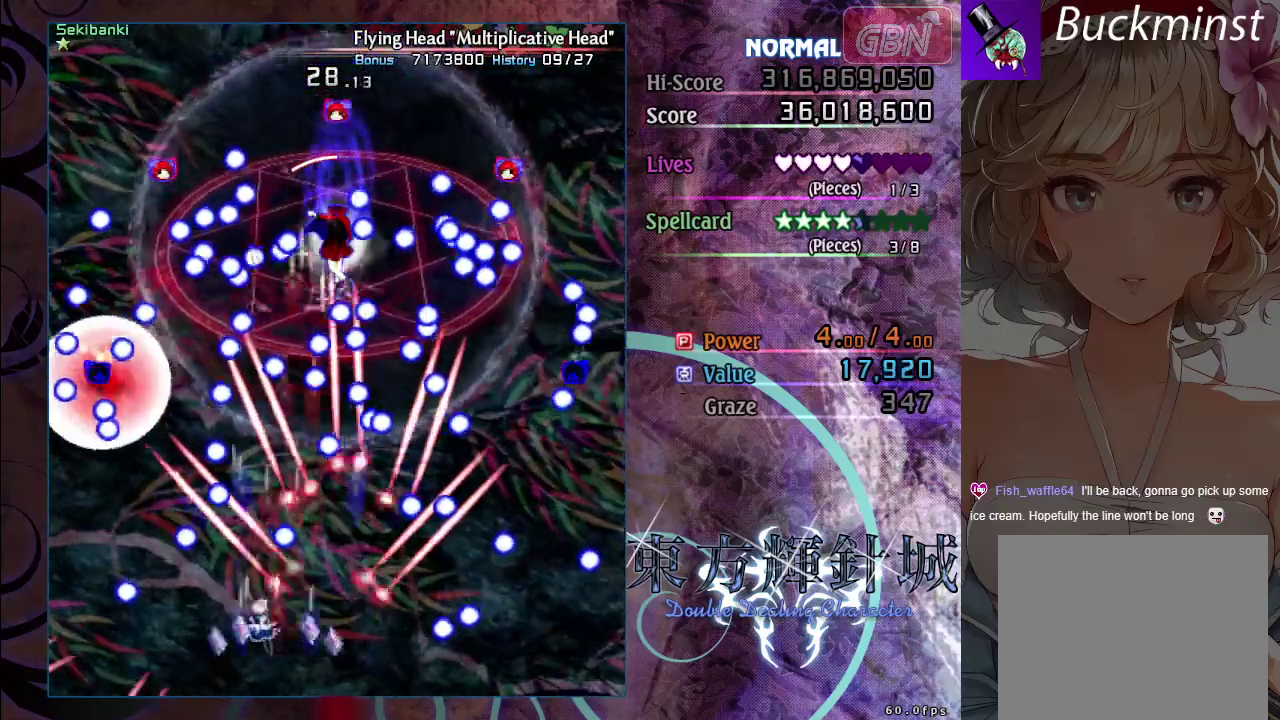
{"dt_ms": 200, "buttons": ["A", "X"], "left_stick": "up", "events": [[183, "X", "down"], [183, "left_stick", "up"]]}
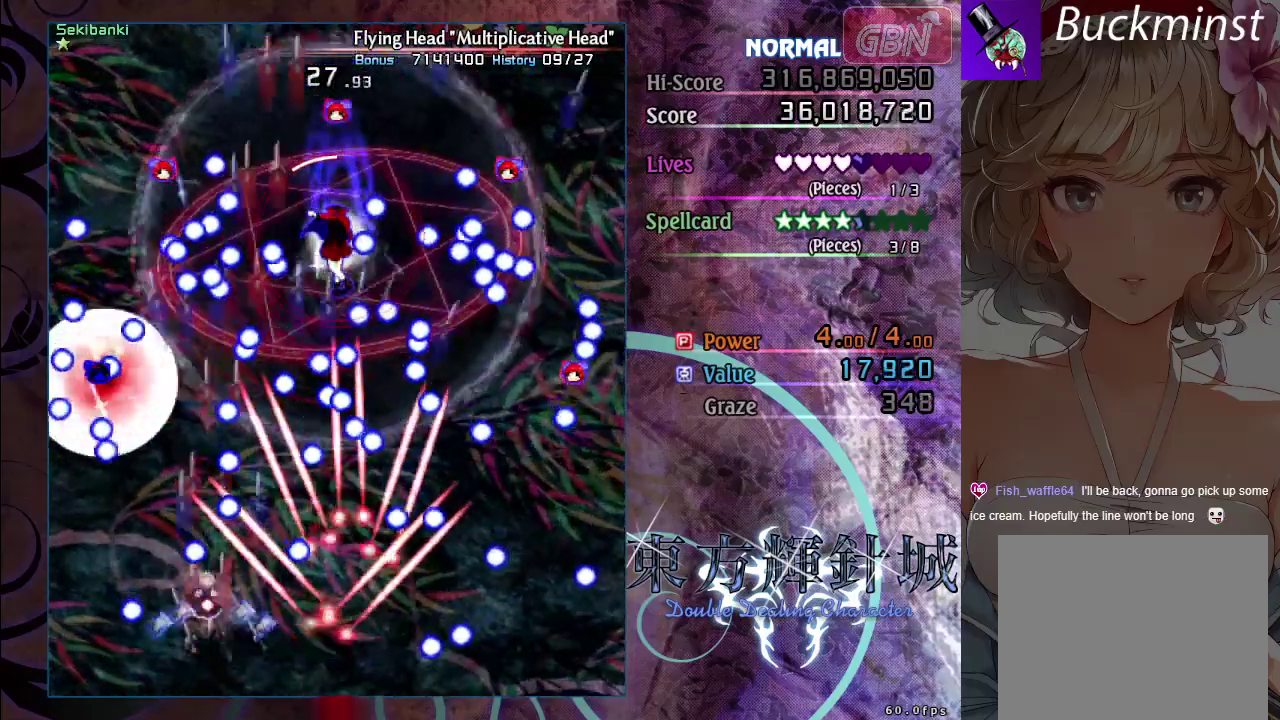
{"dt_ms": 500, "buttons": ["A"], "left_stick": "down-right"}
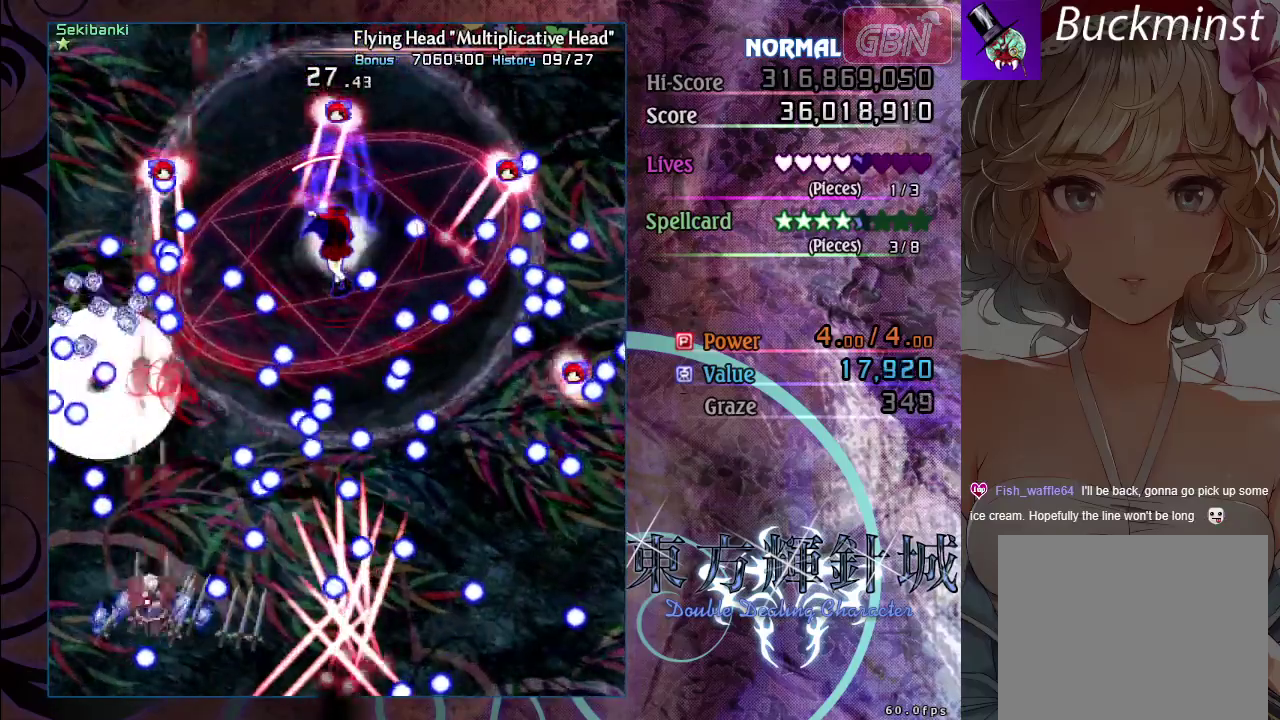
{"dt_ms": 100, "buttons": ["A", "X"], "left_stick": "right", "events": [[83, "X", "down"], [100, "left_stick", "right"]]}
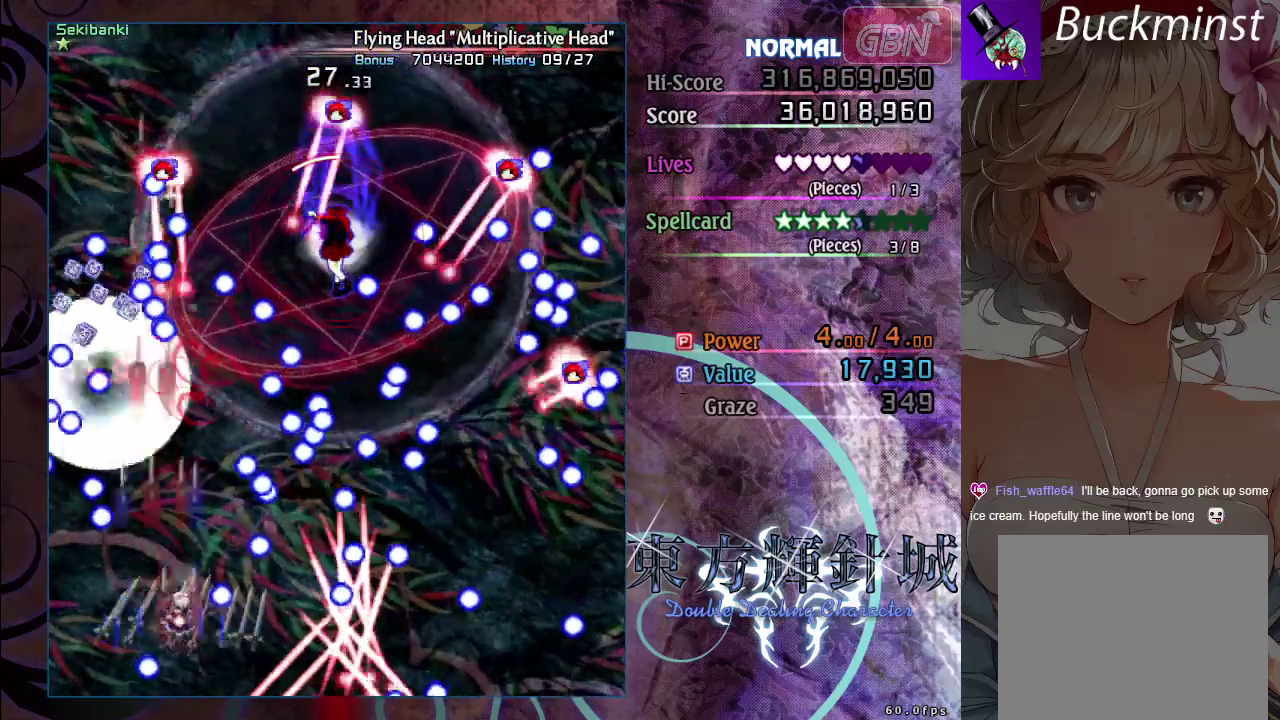
{"dt_ms": 300, "buttons": ["A", "X"], "left_stick": "center", "events": [[50, "left_stick", "center"]]}
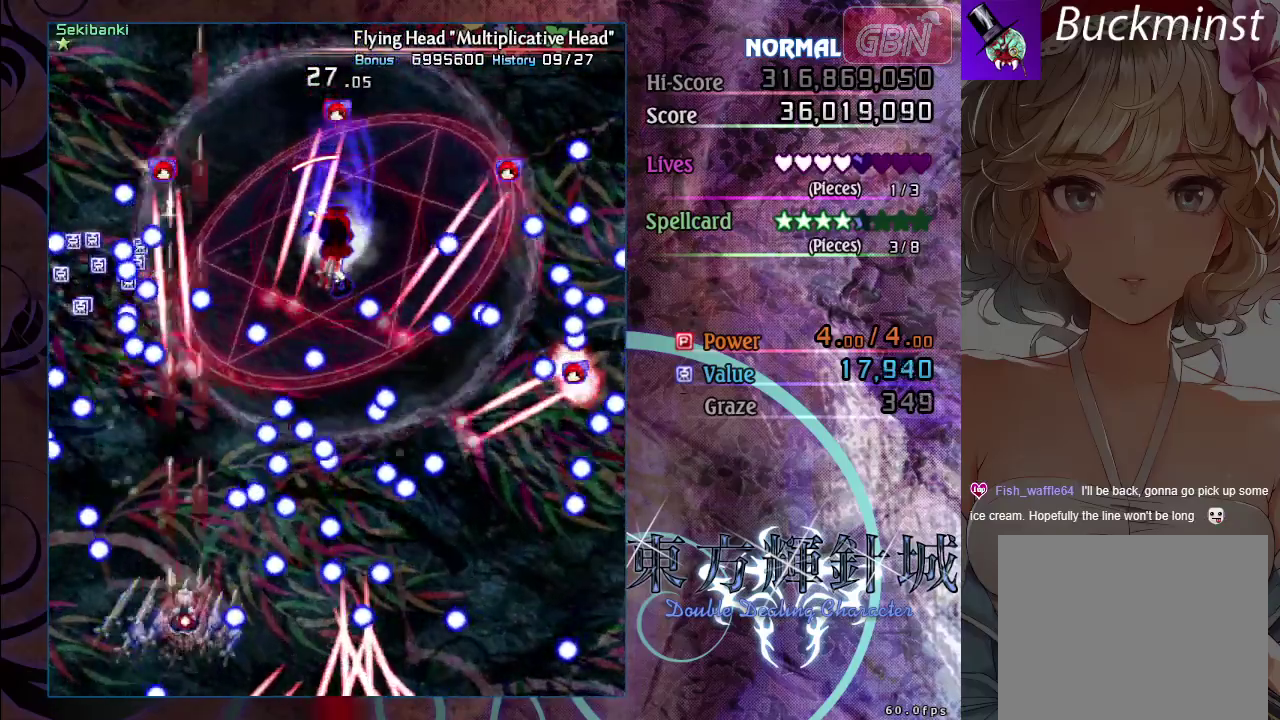
{"dt_ms": 500, "buttons": ["A", "X"], "left_stick": "down-right", "events": [[33, "left_stick", "down-right"], [100, "left_stick", "right"], [150, "left_stick", "center"], [367, "left_stick", "down-right"]]}
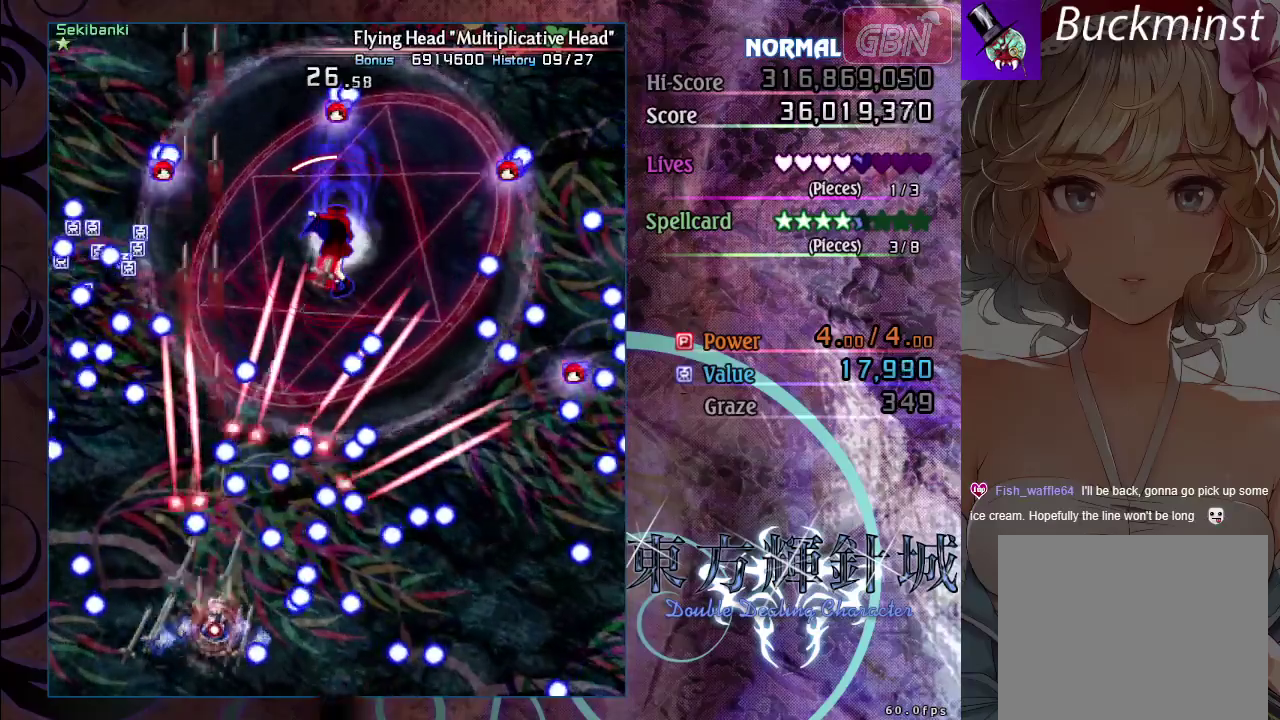
{"dt_ms": 500, "buttons": ["A", "X"], "left_stick": "down-right", "events": [[17, "left_stick", "center"], [100, "left_stick", "down-right"], [267, "left_stick", "center"], [367, "left_stick", "down-right"]]}
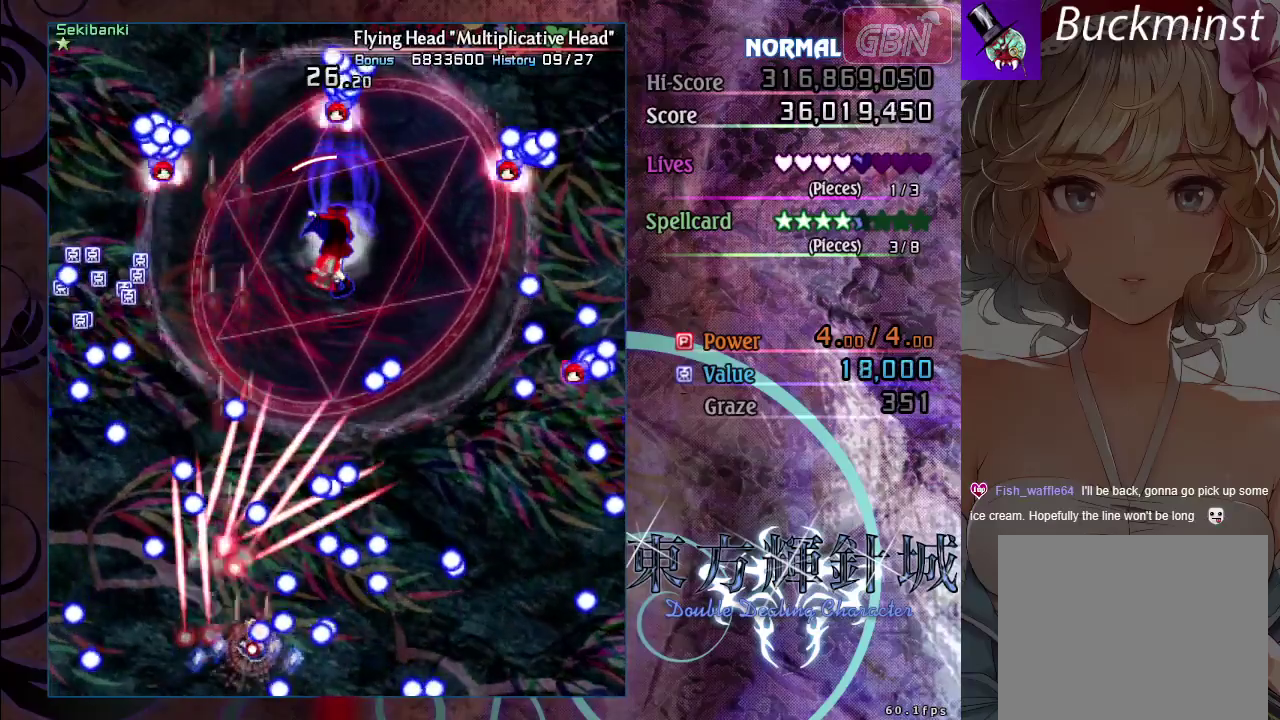
{"dt_ms": 500, "buttons": ["A", "X", "R1"], "left_stick": "down-right", "events": [[117, "left_stick", "center"], [200, "left_stick", "down-right"], [367, "left_stick", "center"], [417, "R1", "down"], [467, "left_stick", "down-right"]]}
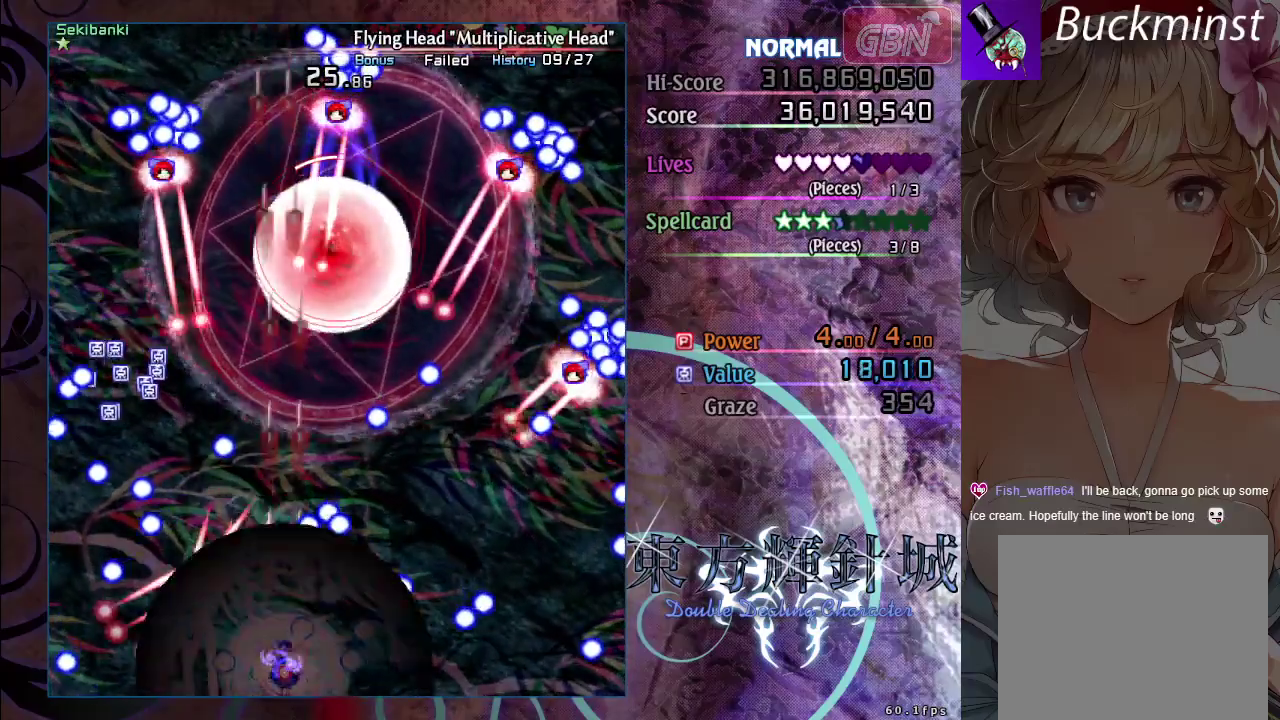
{"dt_ms": 100, "buttons": ["A", "X"], "left_stick": "center", "events": [[33, "R1", "up"], [33, "left_stick", "center"]]}
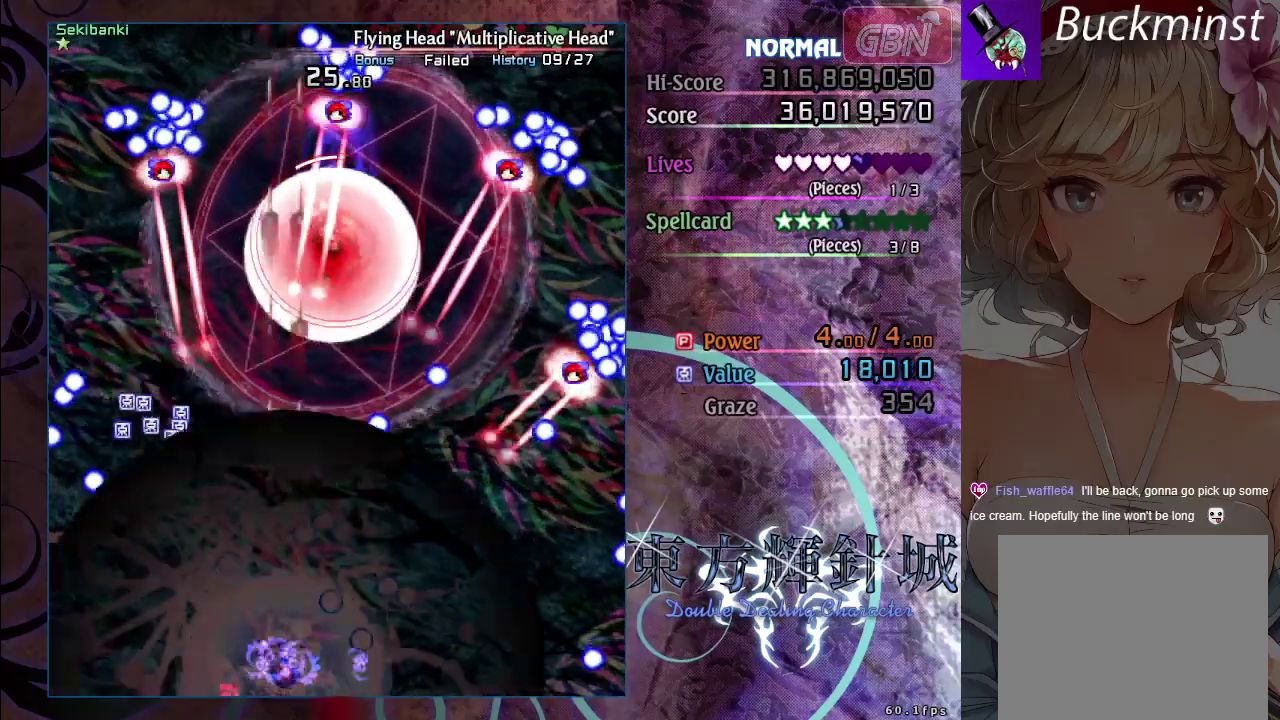
{"dt_ms": 200, "buttons": ["A"], "left_stick": "right", "events": [[100, "left_stick", "down-right"], [150, "X", "up"], [200, "left_stick", "right"]]}
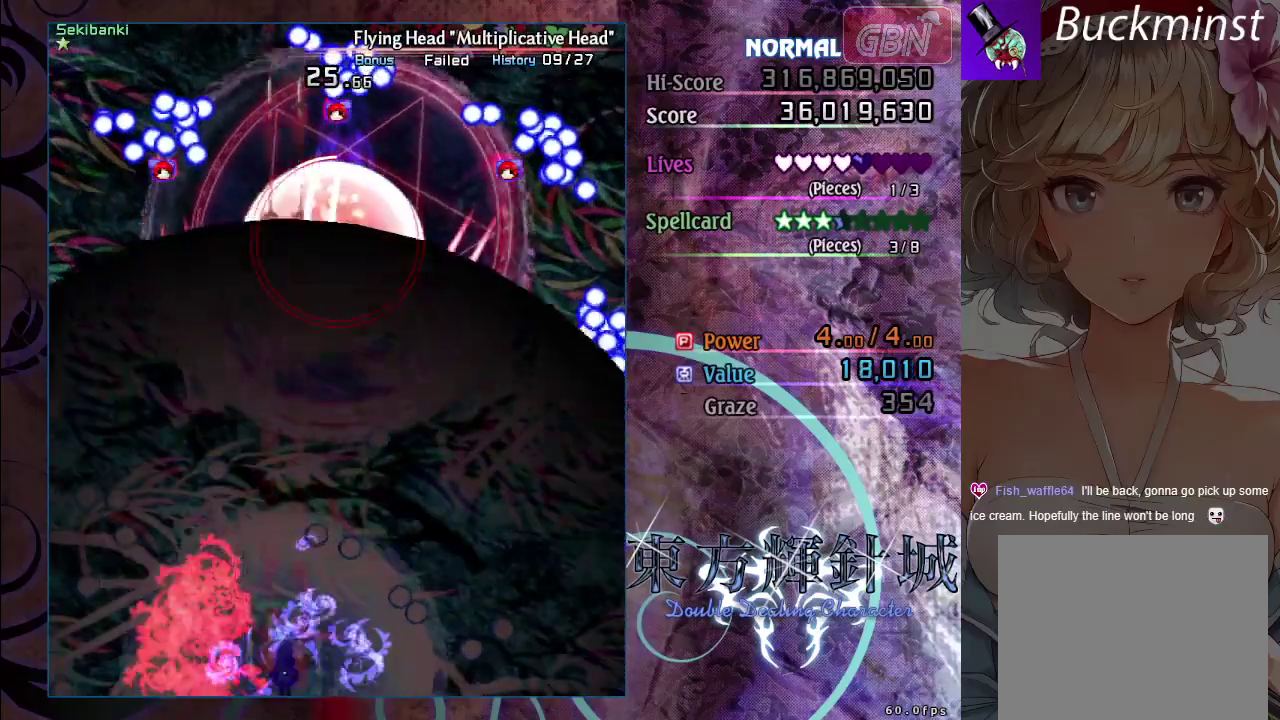
{"dt_ms": 700, "buttons": ["A"], "left_stick": "down-right", "events": [[83, "left_stick", "up-right"], [167, "left_stick", "up"], [467, "left_stick", "right"], [550, "left_stick", "down-right"]]}
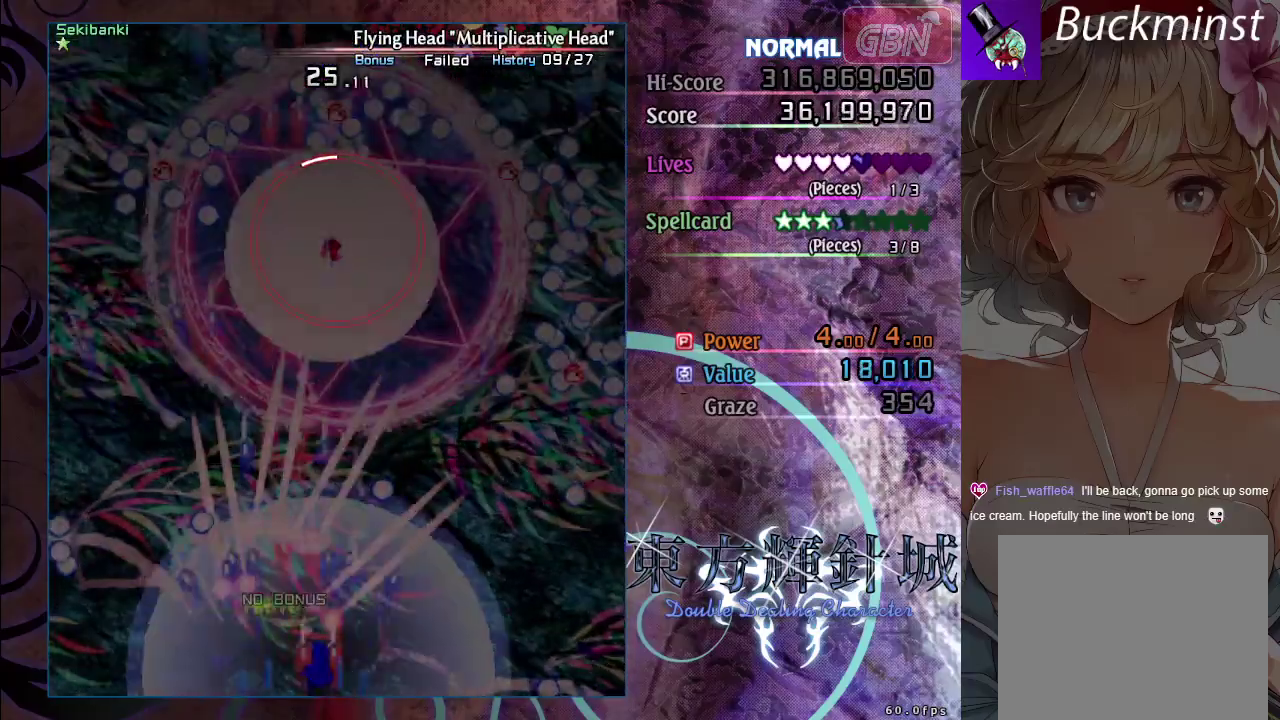
{"dt_ms": 500, "buttons": ["A", "X"], "left_stick": "up-right", "events": [[300, "left_stick", "right"], [350, "left_stick", "up-right"], [433, "X", "down"]]}
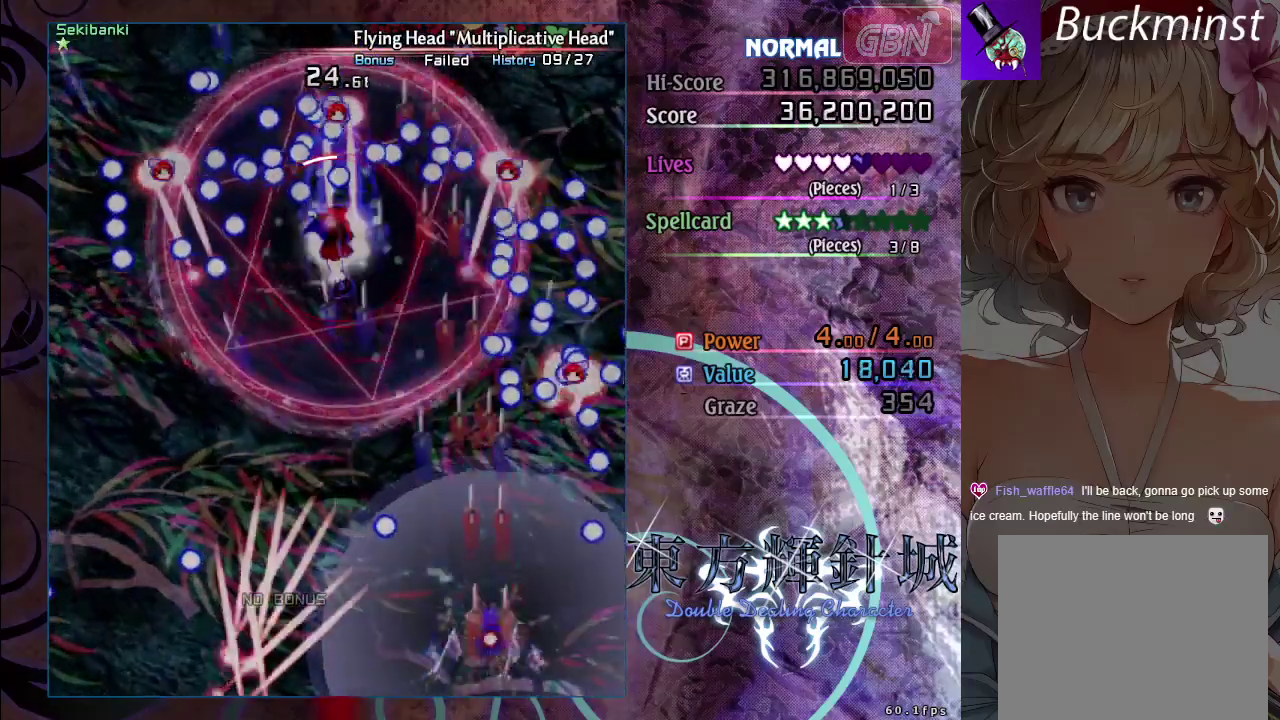
{"dt_ms": 300, "buttons": ["A", "X"], "left_stick": "down-right", "events": [[17, "left_stick", "up"], [67, "left_stick", "up-left"], [283, "left_stick", "down-right"]]}
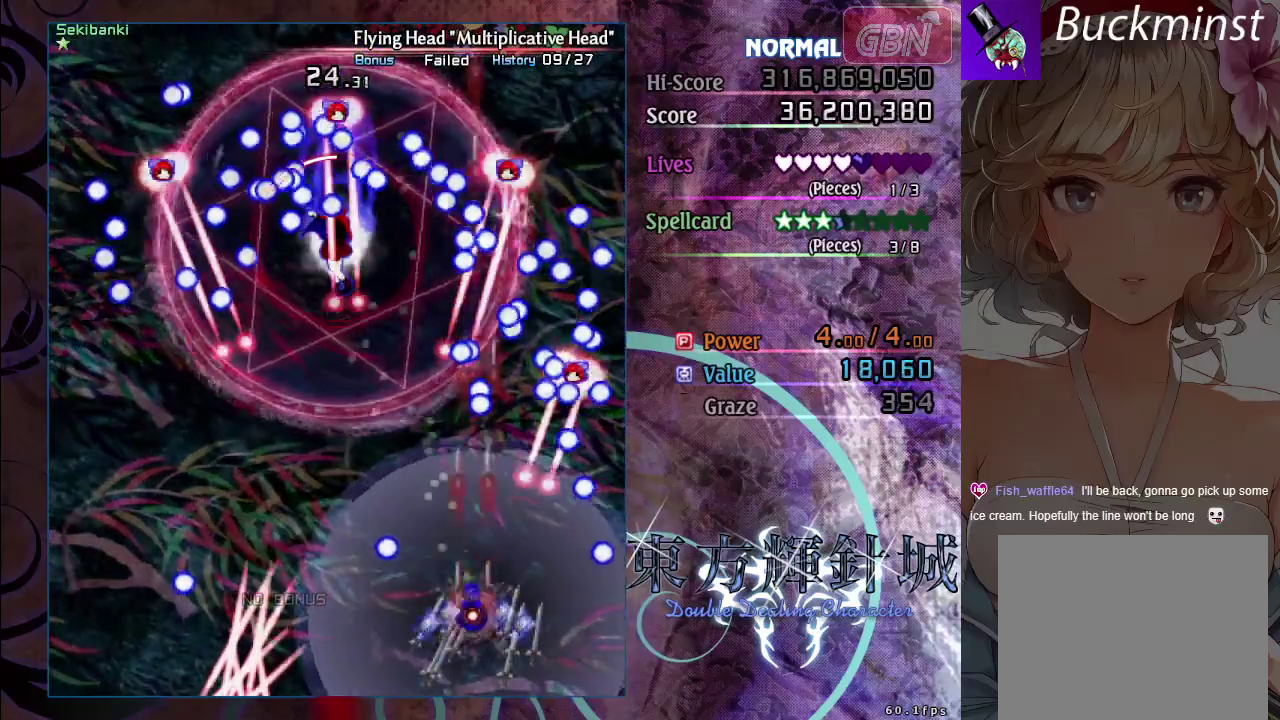
{"dt_ms": 500, "buttons": ["A", "X"], "left_stick": "down-left", "events": [[100, "left_stick", "right"], [250, "X", "up"], [300, "left_stick", "left"], [500, "X", "down"], [500, "left_stick", "down-left"]]}
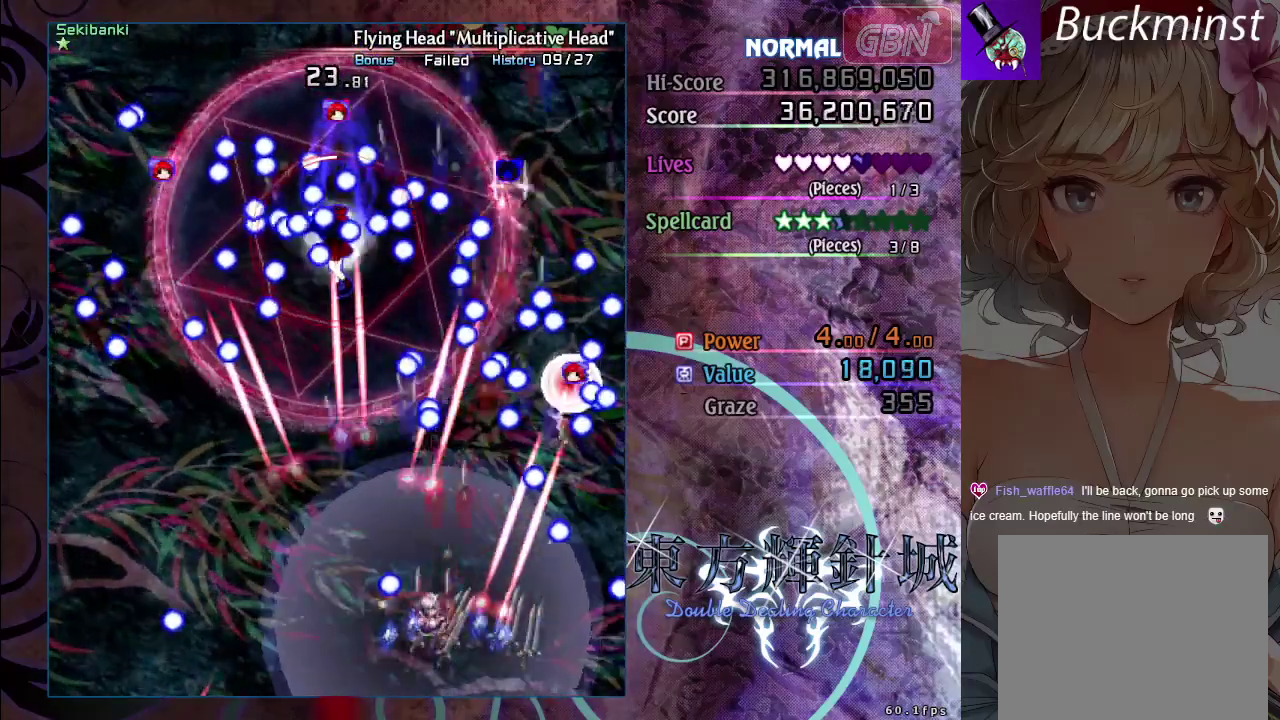
{"dt_ms": 200, "buttons": ["A", "X"], "left_stick": "up-right", "events": [[100, "left_stick", "center"], [150, "left_stick", "up-right"]]}
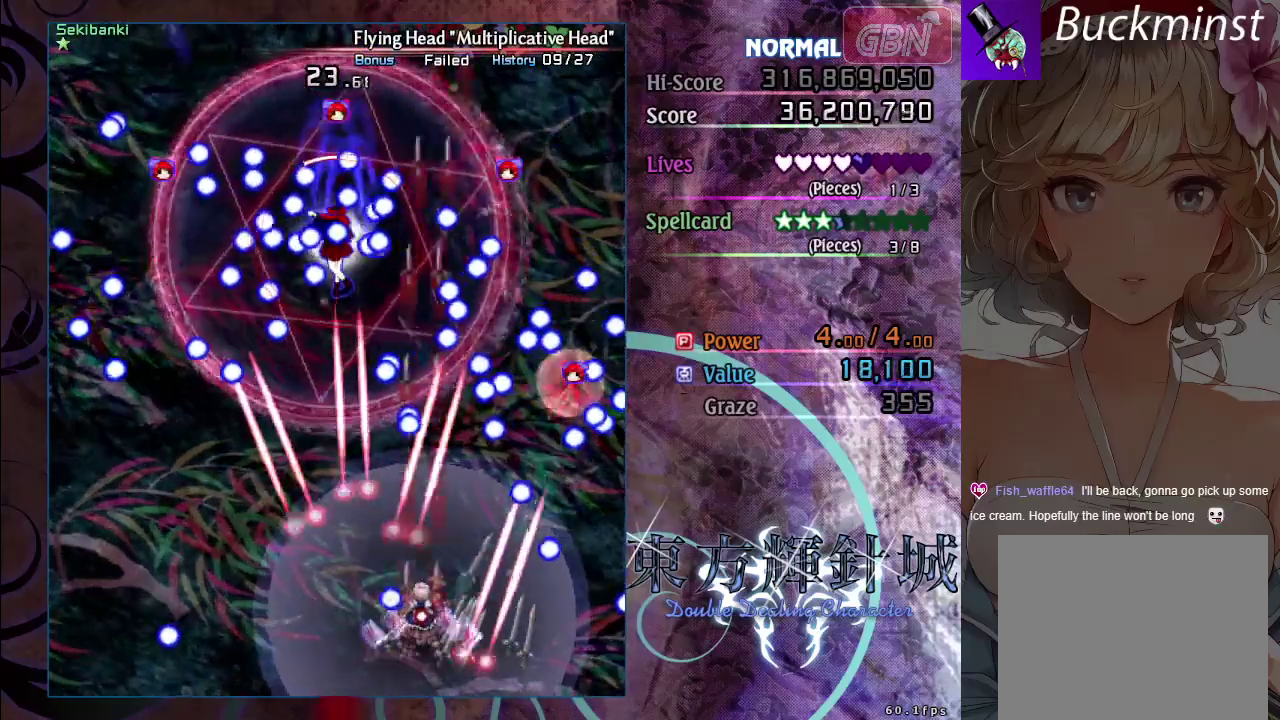
{"dt_ms": 500, "buttons": ["A"], "left_stick": "center", "events": [[217, "left_stick", "up"], [333, "left_stick", "down-right"], [383, "left_stick", "center"], [500, "X", "up"]]}
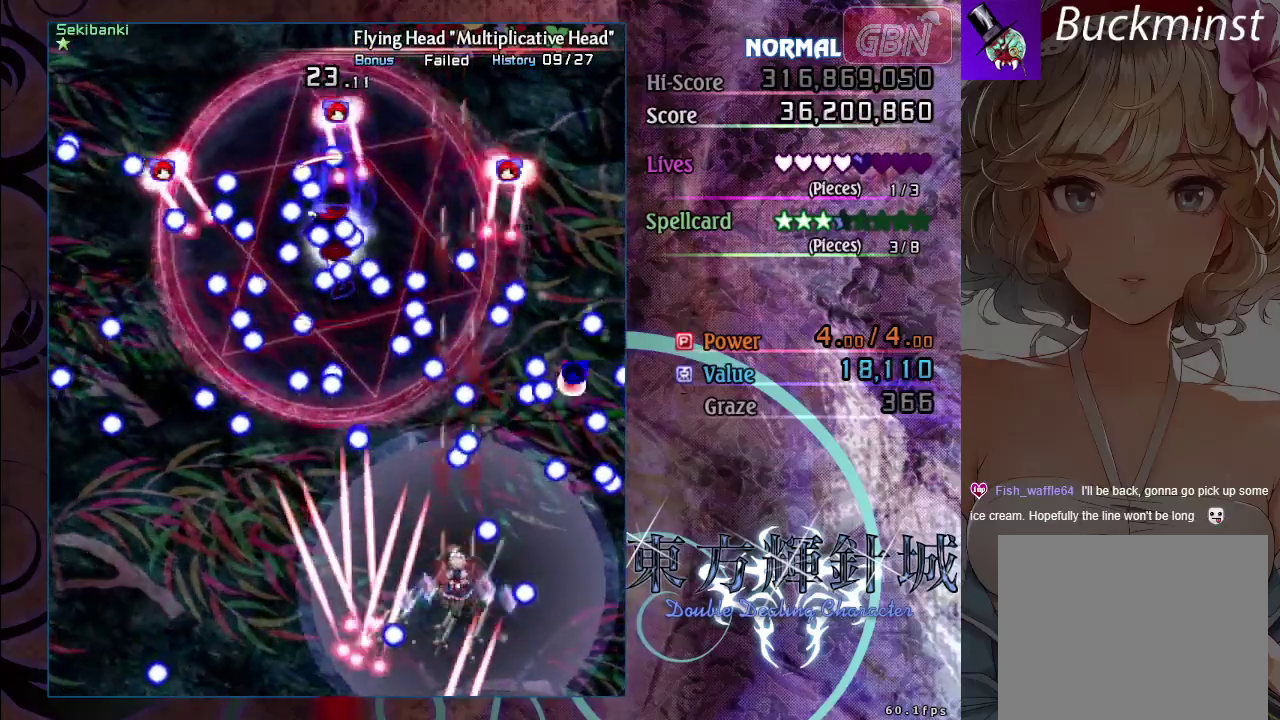
{"dt_ms": 200, "buttons": ["A", "X"], "left_stick": "down", "events": [[183, "left_stick", "down"], [200, "X", "down"]]}
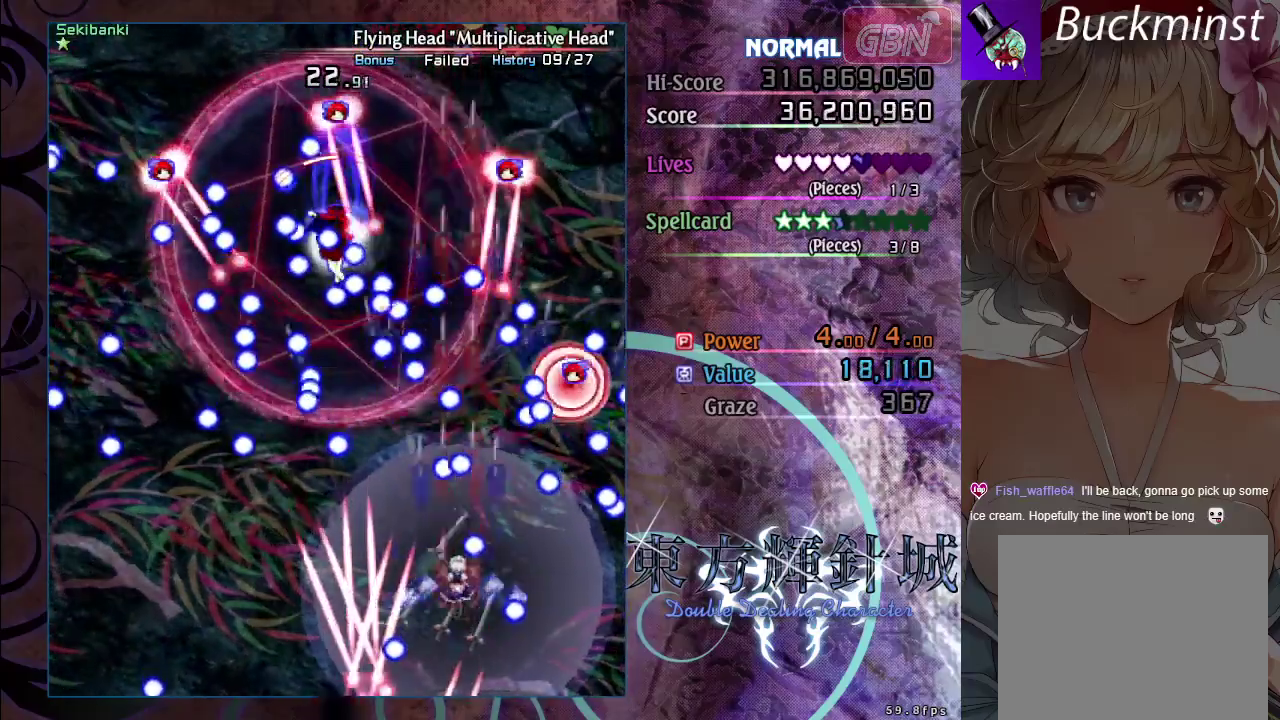
{"dt_ms": 300, "buttons": ["A", "X"], "left_stick": "down-left", "events": [[150, "left_stick", "down-left"]]}
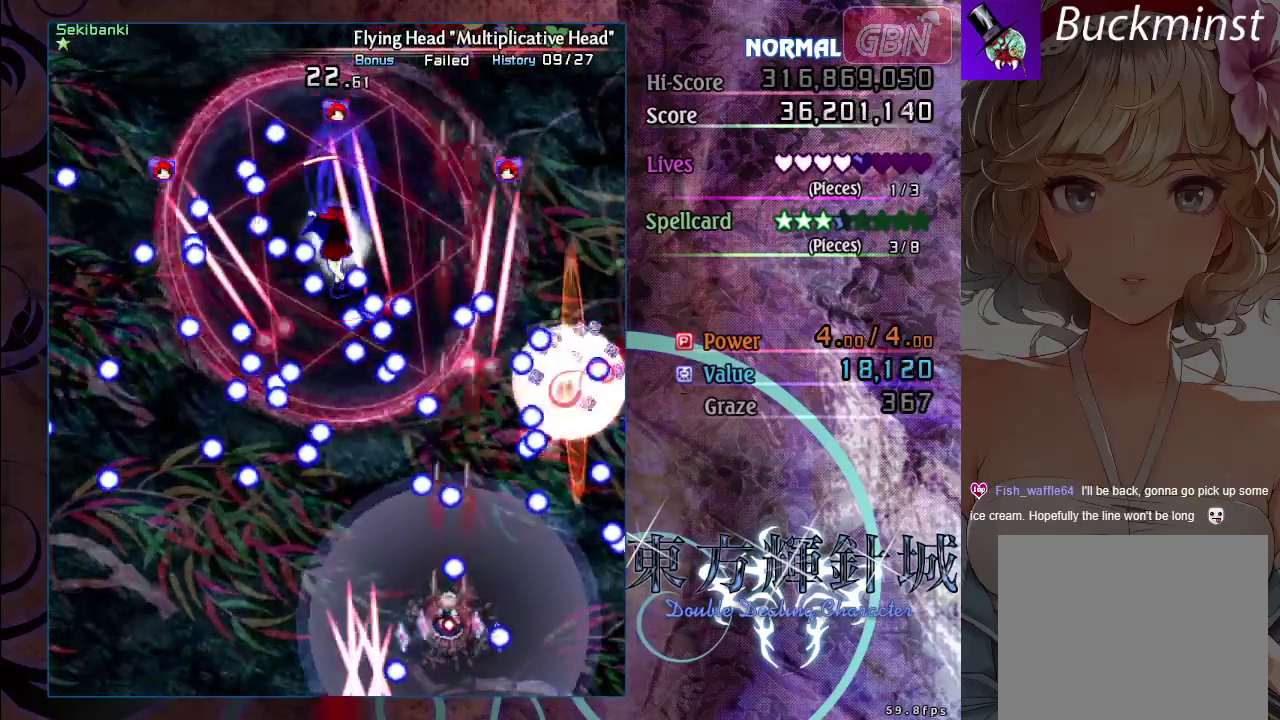
{"dt_ms": 300, "buttons": ["A"], "left_stick": "down-left", "events": [[33, "left_stick", "down"], [217, "X", "up"], [250, "left_stick", "down-left"]]}